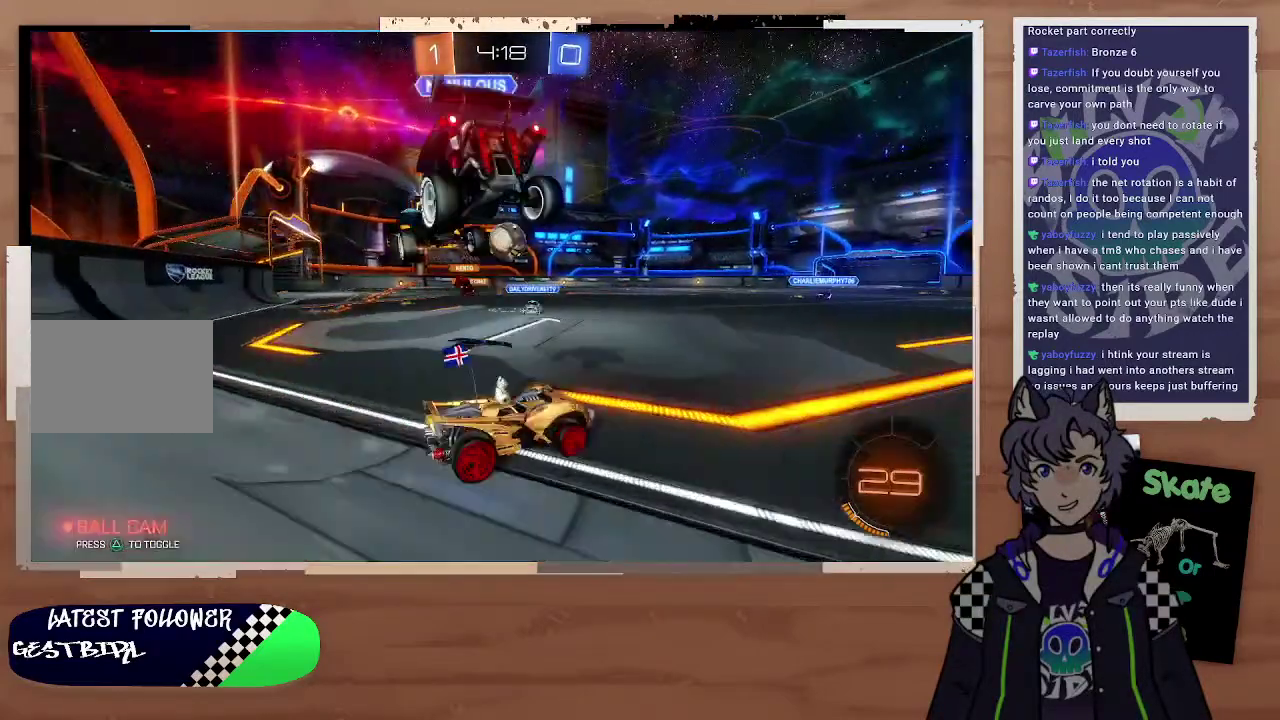
Gameplay with a controller (PlayStation layout); each line is a JSON object with the inputs held at the frame after it. "events" lists button and stick changes between this image and that frame as [ms after this image, input, new state], when the widget could be followed in between. Not read: L1.
{"buttons": ["R2"], "left_stick": "center", "right_stick": "center", "events": [[200, "left_stick", "center"], [300, "left_stick", "right"], [500, "left_stick", "center"]]}
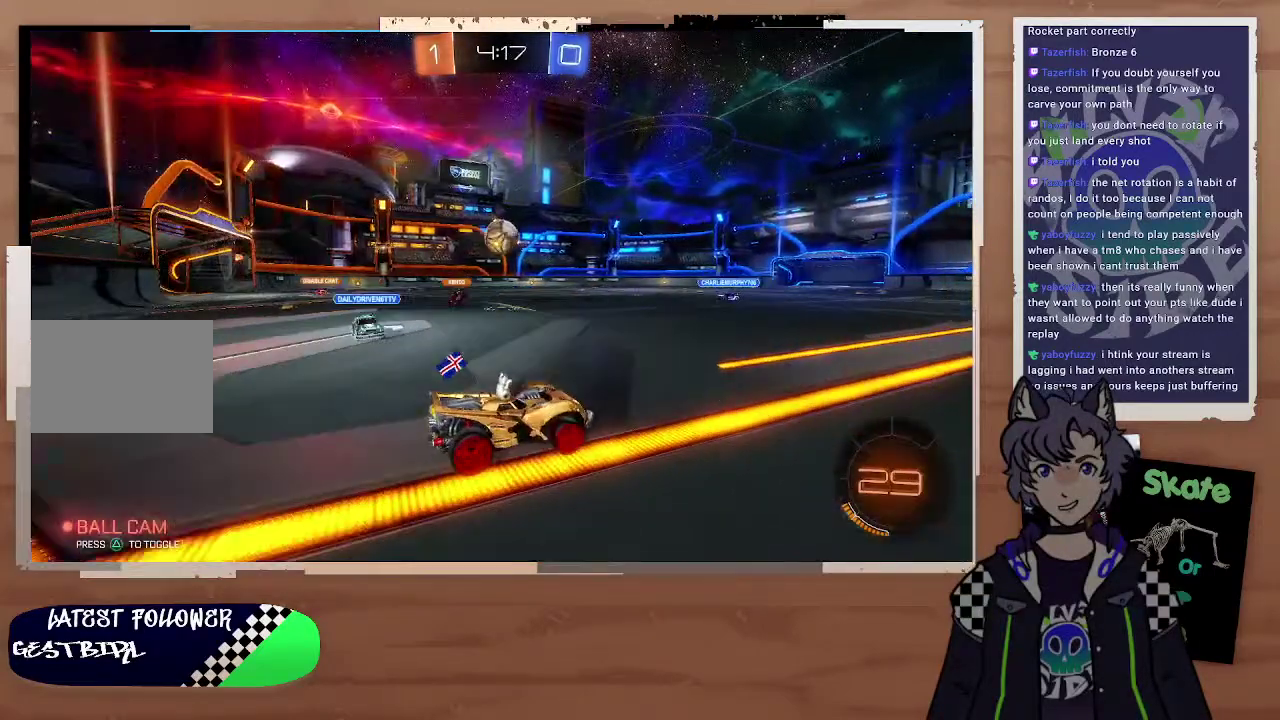
{"buttons": ["R2"], "left_stick": "center", "right_stick": "center", "events": [[200, "left_stick", "up-right"], [300, "left_stick", "center"]]}
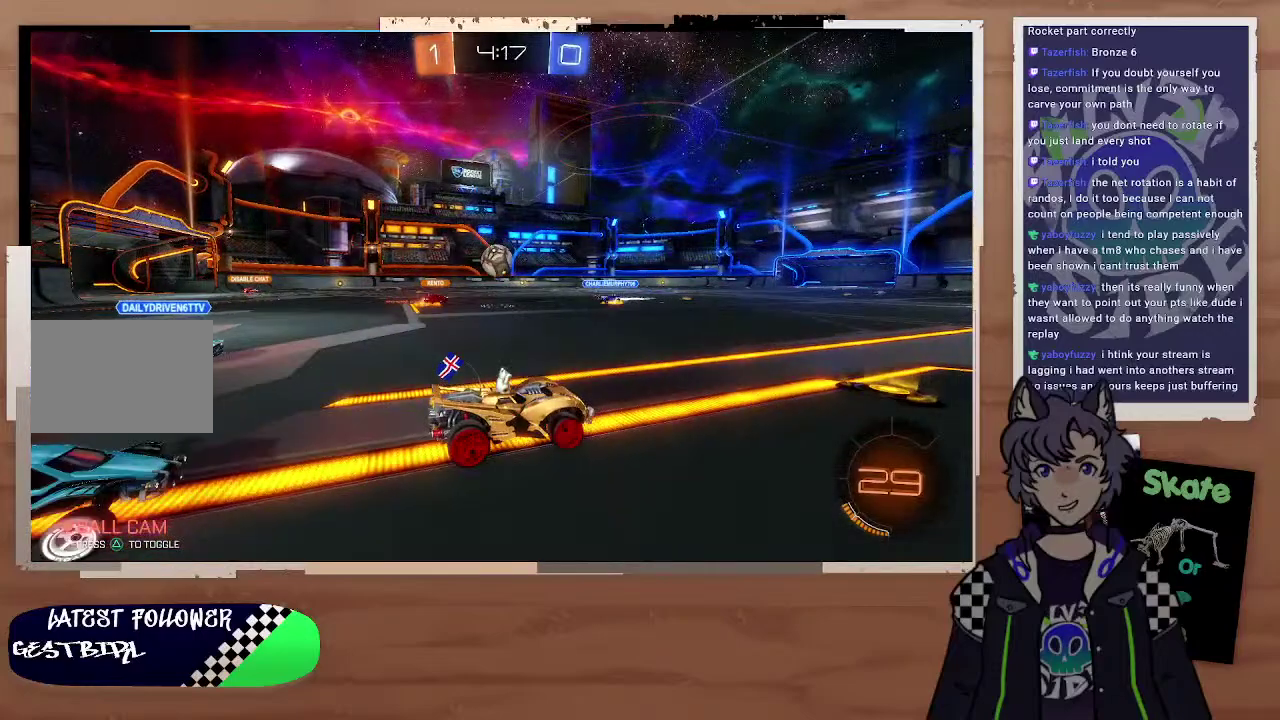
{"buttons": ["R2"], "left_stick": "left", "right_stick": "center", "events": [[200, "left_stick", "right"], [400, "left_stick", "left"]]}
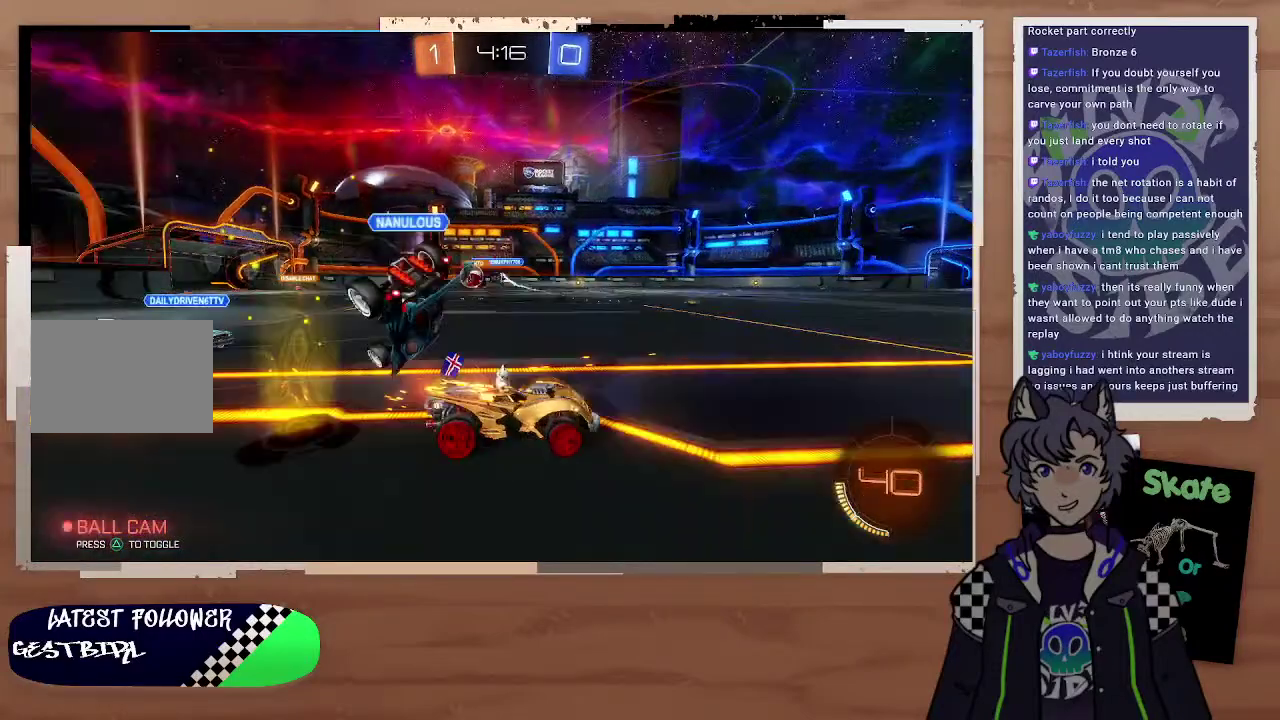
{"buttons": ["R2"], "left_stick": "left", "right_stick": "center"}
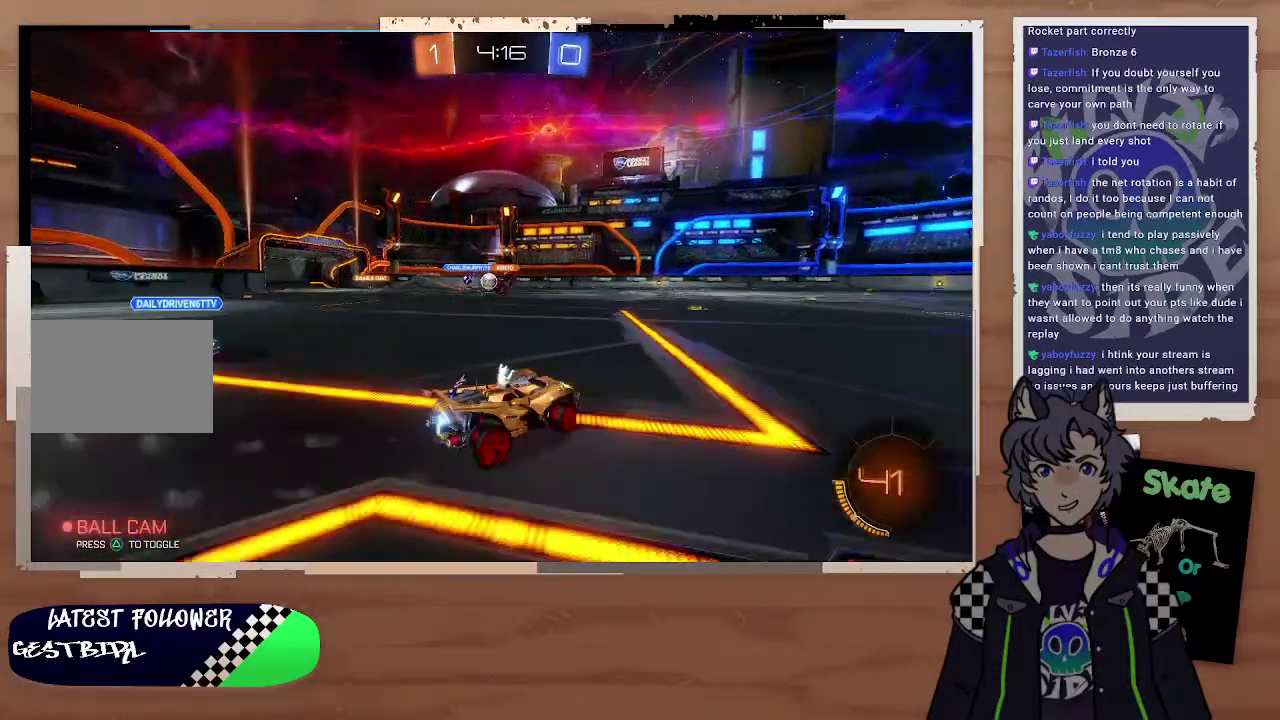
{"buttons": ["R2"], "left_stick": "up-left", "right_stick": "center"}
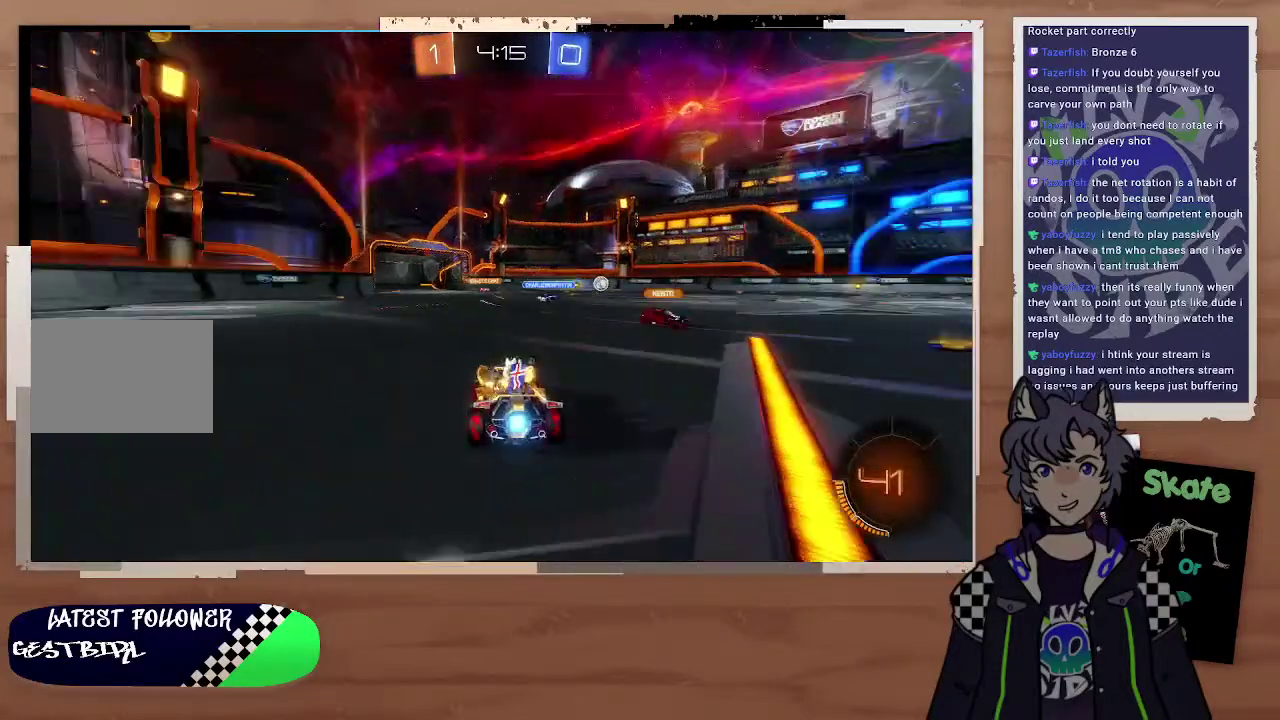
{"buttons": ["TRIANGLE", "R2"], "left_stick": "center", "right_stick": "center"}
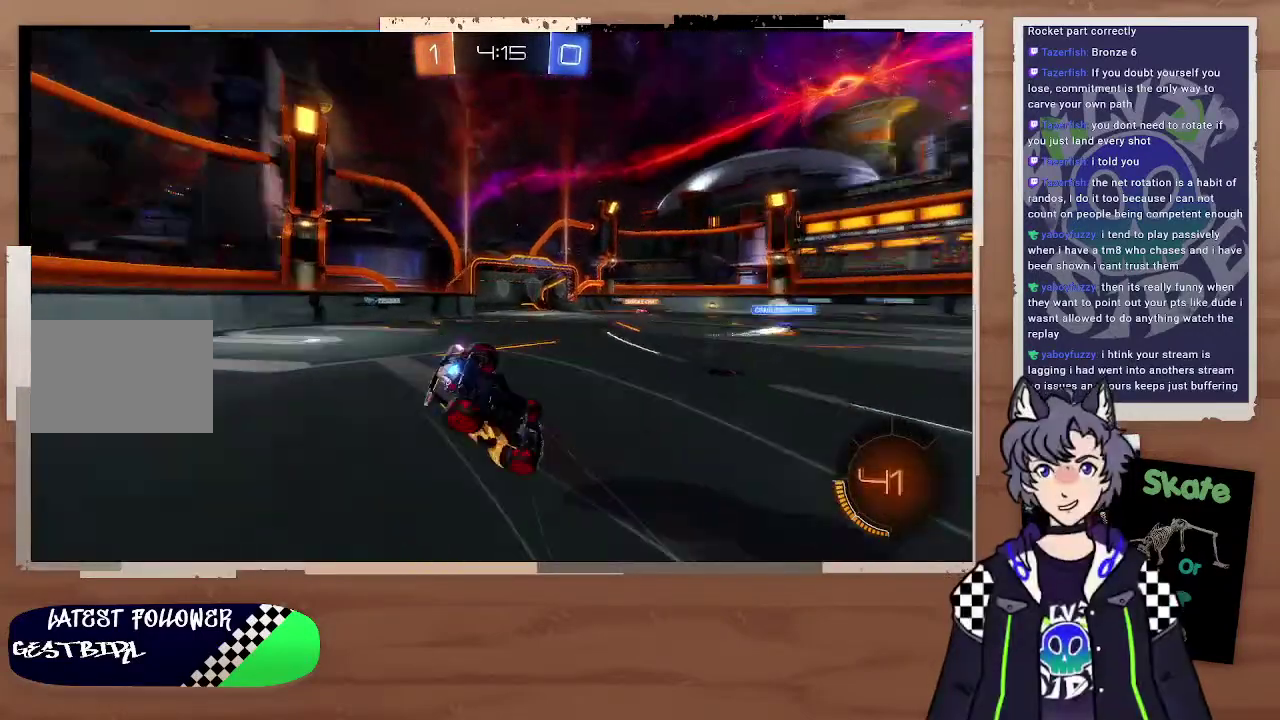
{"buttons": ["R2"], "left_stick": "center", "right_stick": "center", "events": [[100, "TRIANGLE", "up"], [200, "left_stick", "left"], [300, "left_stick", "up-left"], [400, "left_stick", "center"]]}
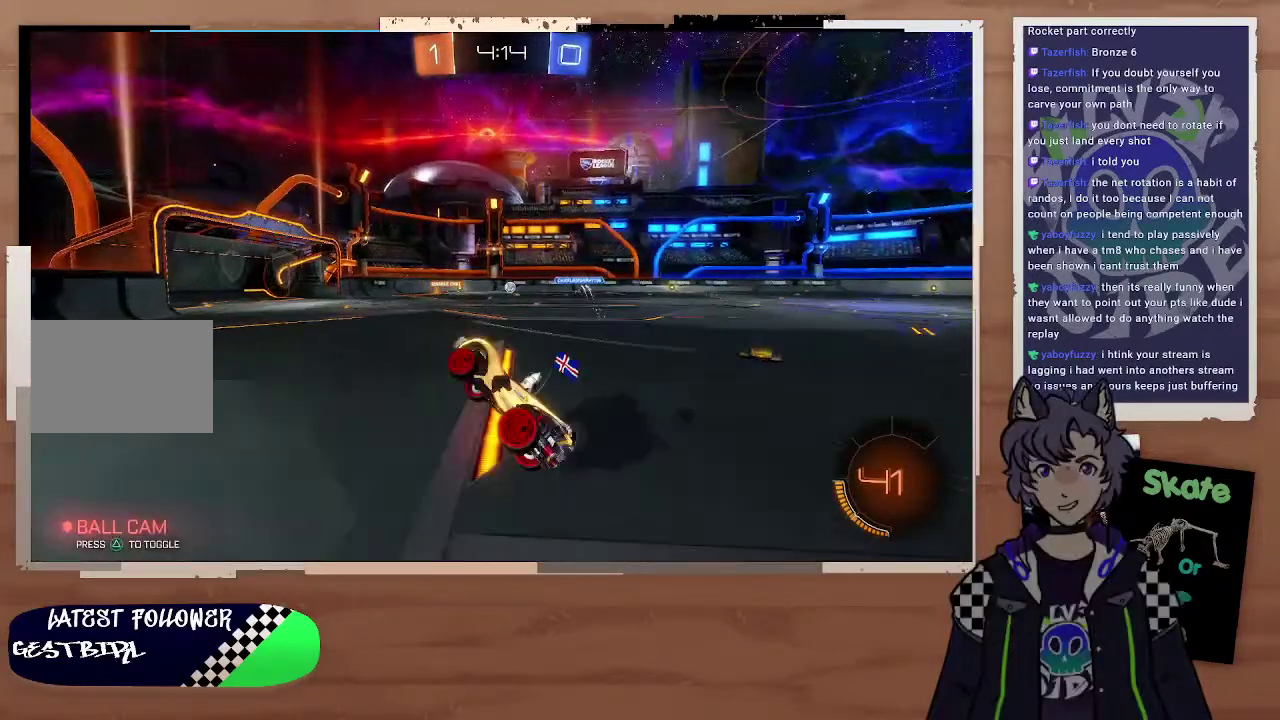
{"buttons": ["R2"], "left_stick": "right", "right_stick": "center", "events": [[167, "left_stick", "up-left"], [400, "left_stick", "center"], [500, "left_stick", "right"]]}
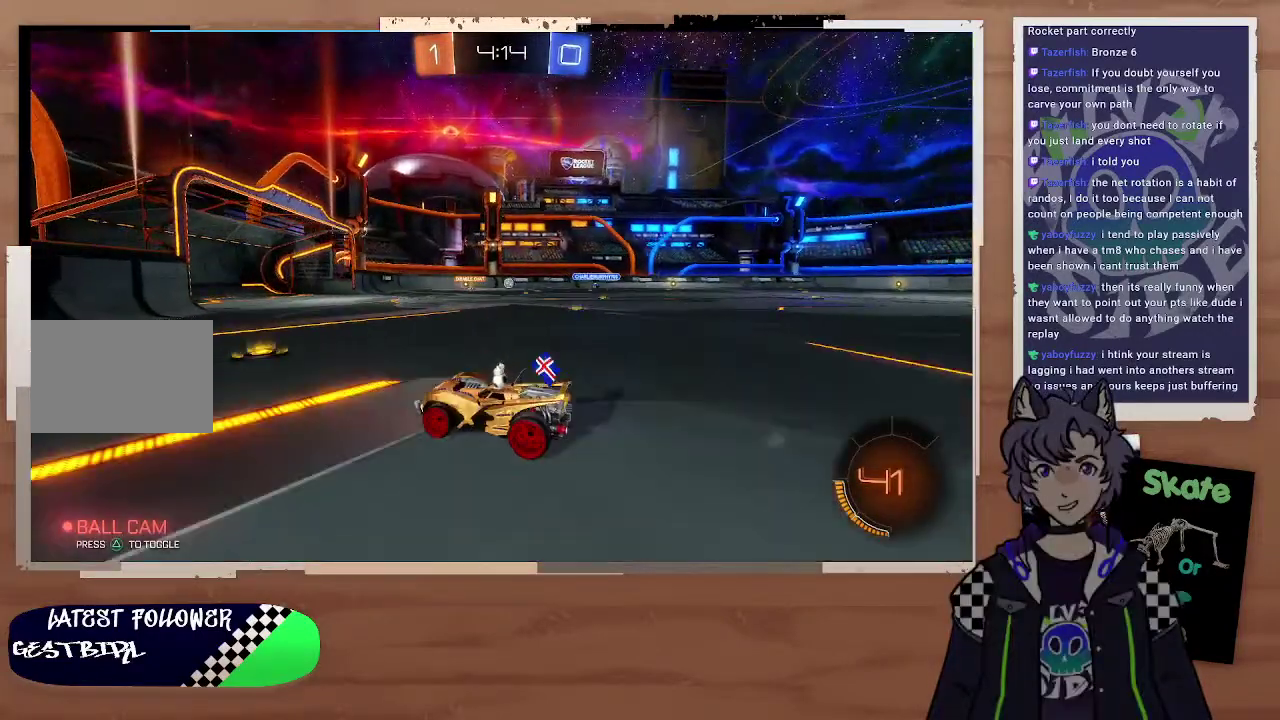
{"buttons": ["R2"], "left_stick": "right", "right_stick": "center", "events": [[200, "left_stick", "left"], [300, "left_stick", "center"], [400, "left_stick", "right"]]}
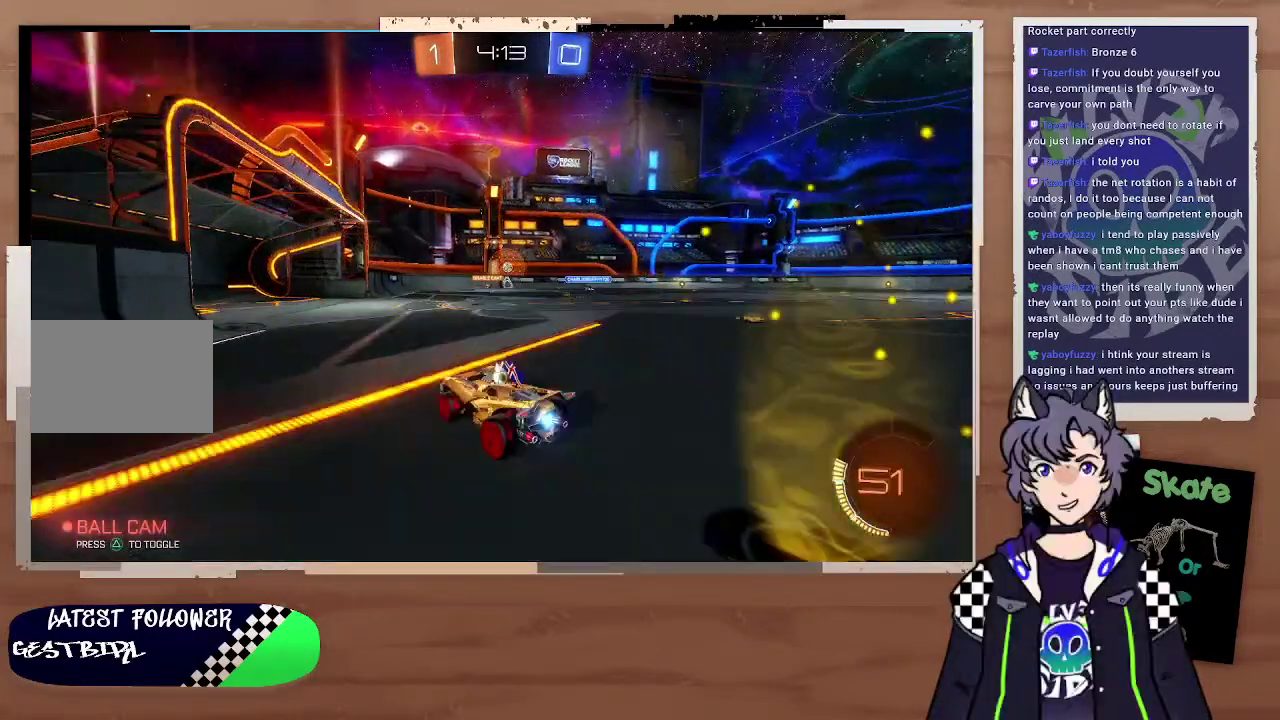
{"buttons": ["R2"], "left_stick": "left", "right_stick": "center", "events": [[100, "left_stick", "up-right"], [200, "left_stick", "up"], [300, "left_stick", "up-left"], [400, "left_stick", "left"]]}
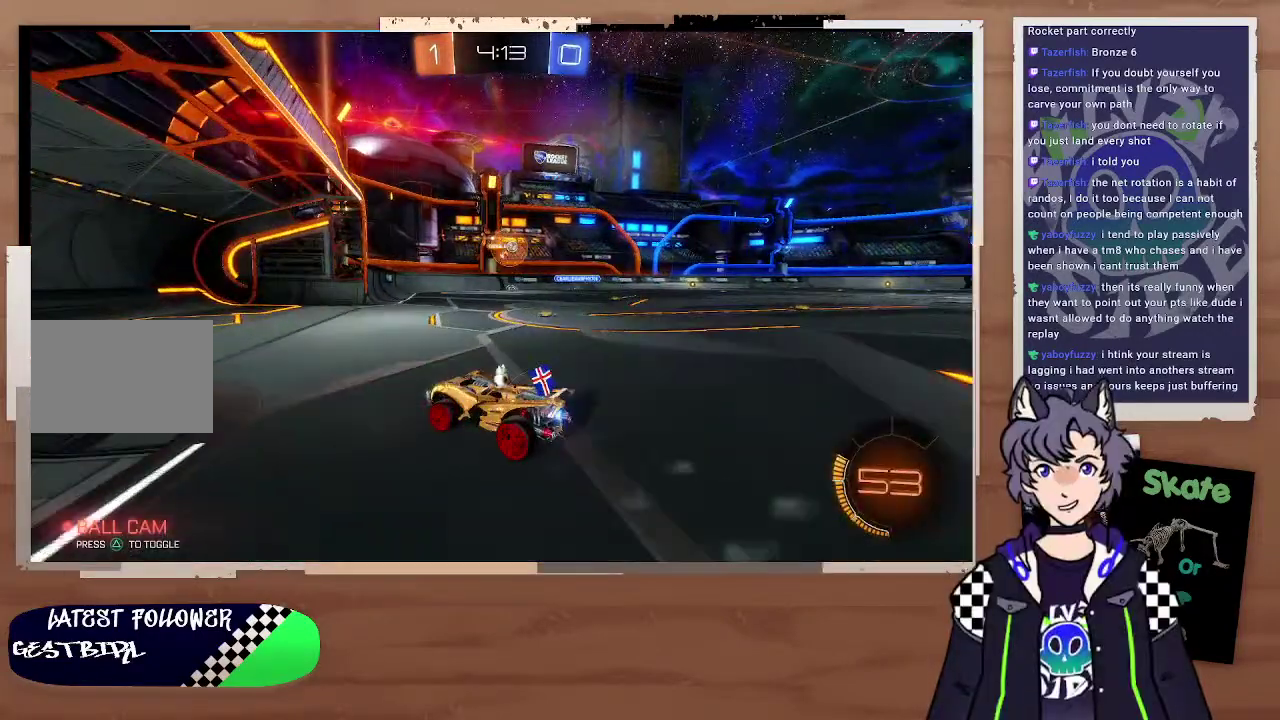
{"buttons": ["R2"], "left_stick": "right", "right_stick": "center", "events": [[100, "left_stick", "right"]]}
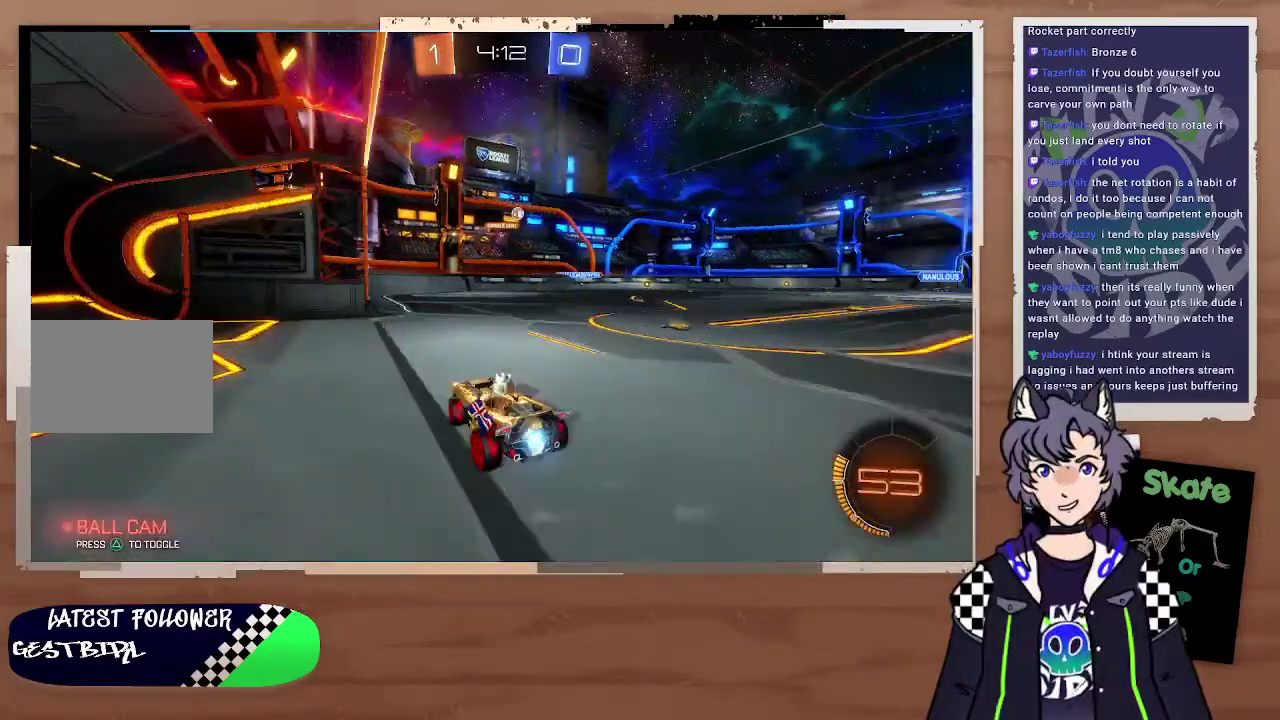
{"buttons": ["R2"], "left_stick": "right", "right_stick": "center"}
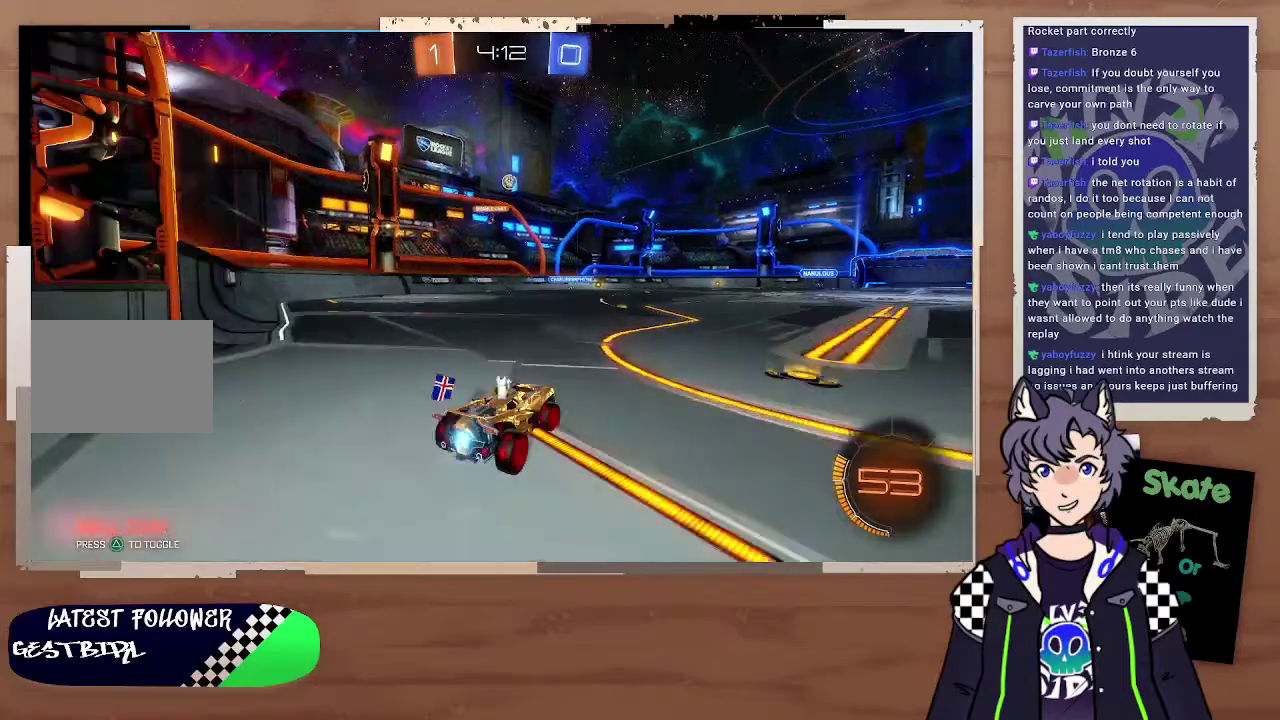
{"buttons": ["R2"], "left_stick": "left", "right_stick": "center", "events": [[100, "left_stick", "left"], [233, "left_stick", "down-right"], [300, "left_stick", "center"], [500, "left_stick", "left"]]}
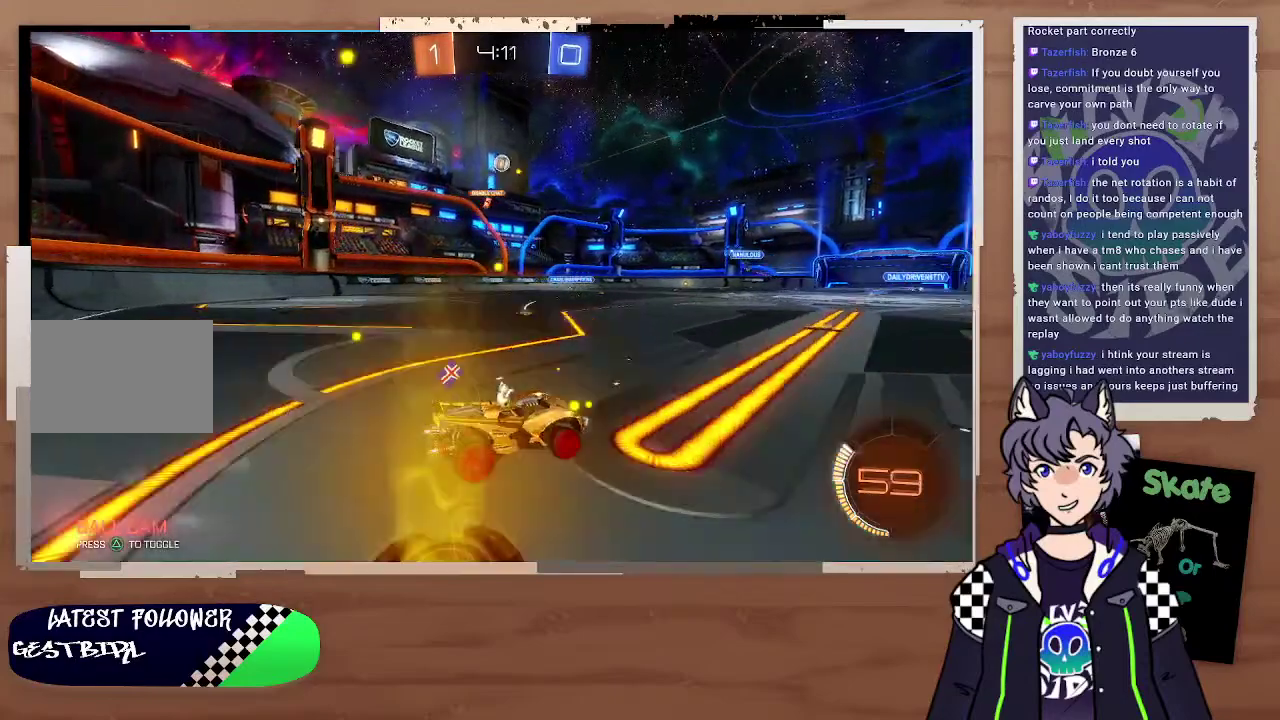
{"buttons": ["R2"], "left_stick": "left", "right_stick": "center", "events": [[200, "left_stick", "up-right"], [400, "left_stick", "center"], [467, "left_stick", "left"]]}
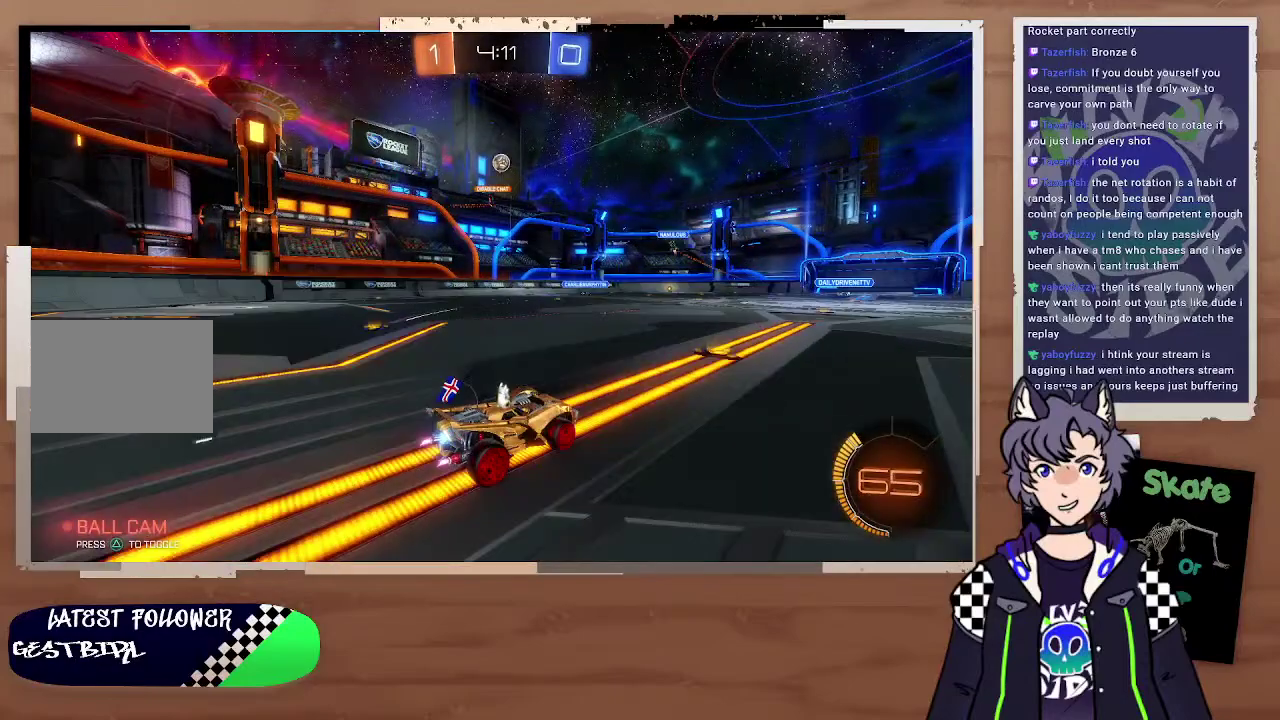
{"buttons": ["R2"], "left_stick": "left", "right_stick": "center", "events": [[100, "R2", "up"], [300, "R2", "down"], [300, "left_stick", "right"], [400, "left_stick", "left"]]}
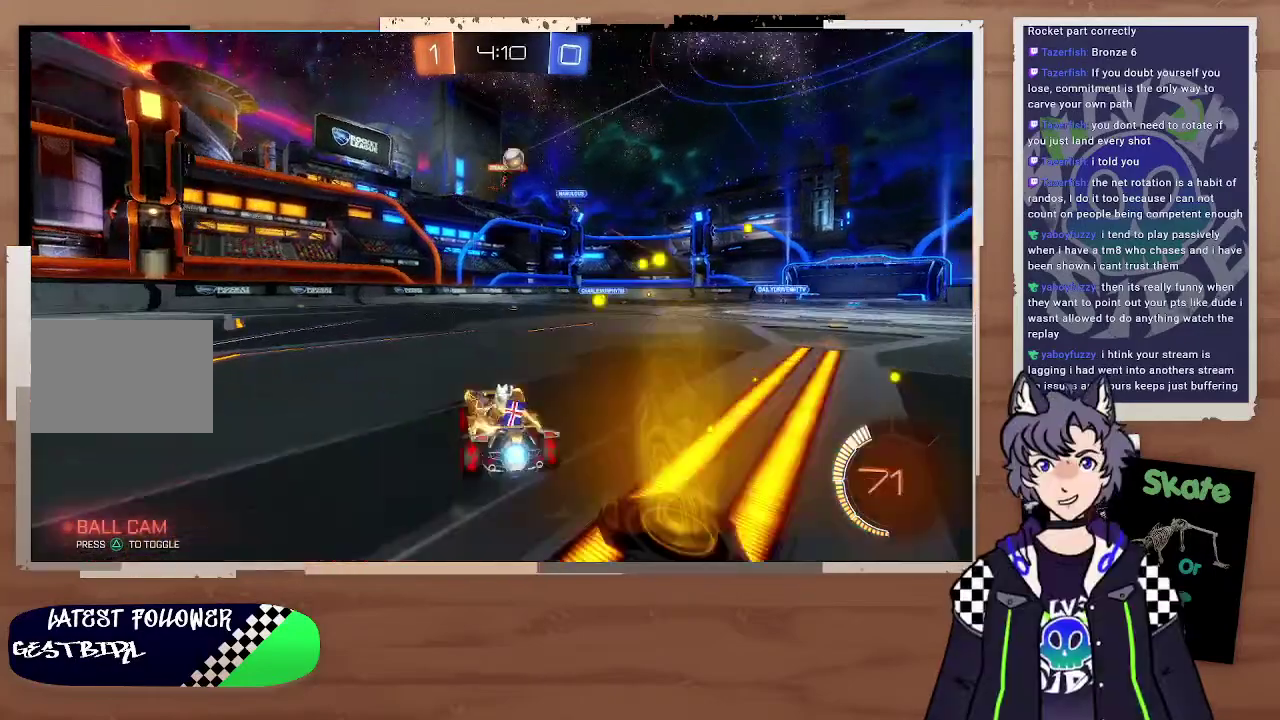
{"buttons": ["R2"], "left_stick": "right", "right_stick": "center", "events": [[200, "left_stick", "right"]]}
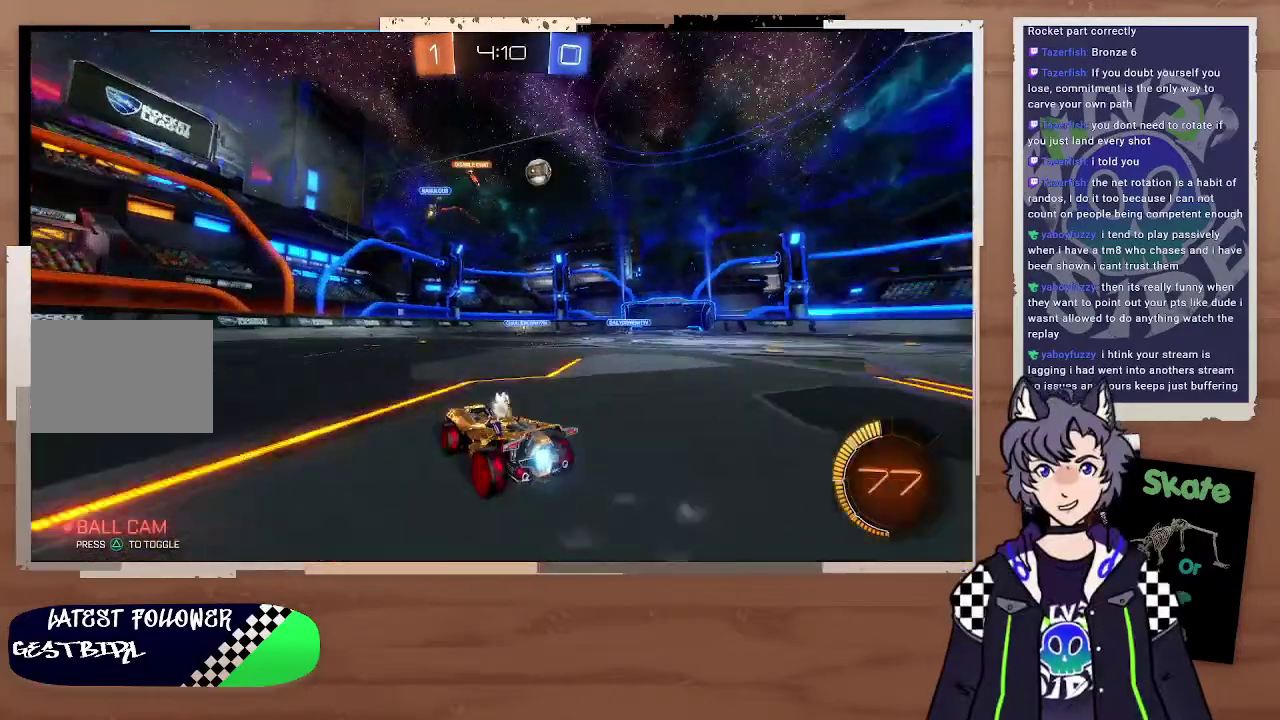
{"buttons": ["R2"], "left_stick": "right", "right_stick": "right", "events": [[500, "right_stick", "right"]]}
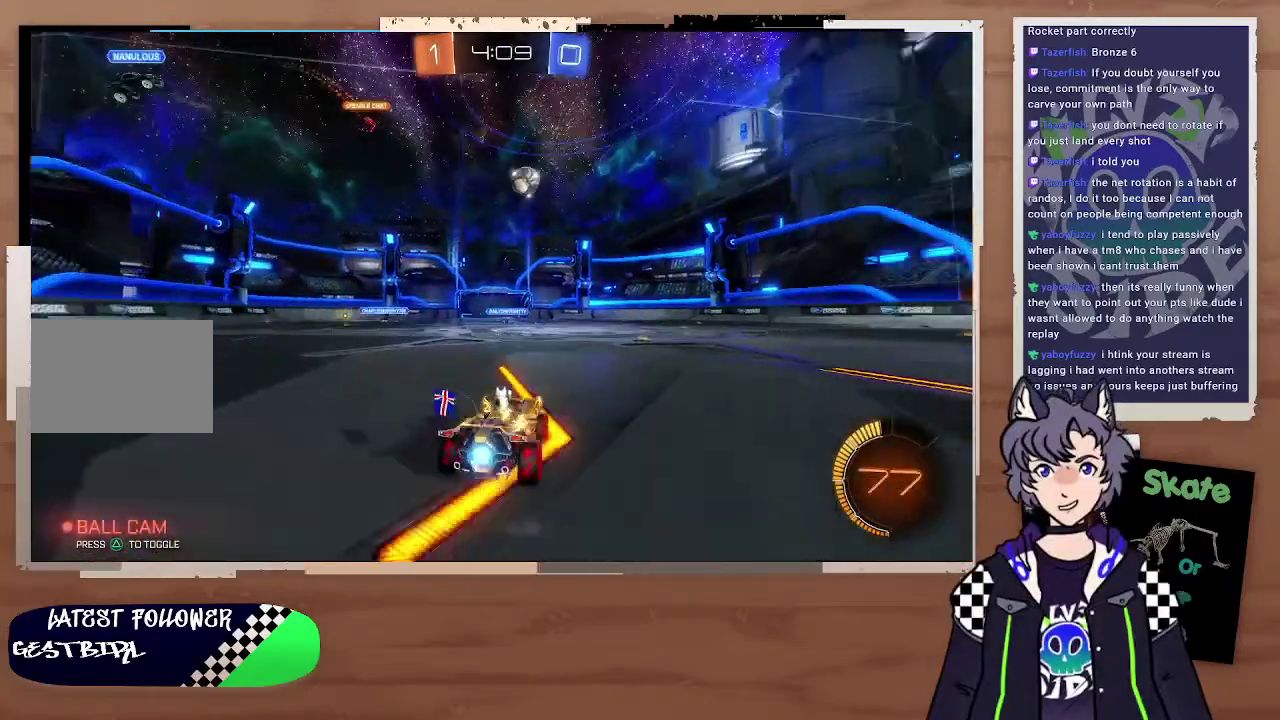
{"buttons": ["R2"], "left_stick": "right", "right_stick": "right", "events": [[200, "left_stick", "center"], [400, "left_stick", "right"]]}
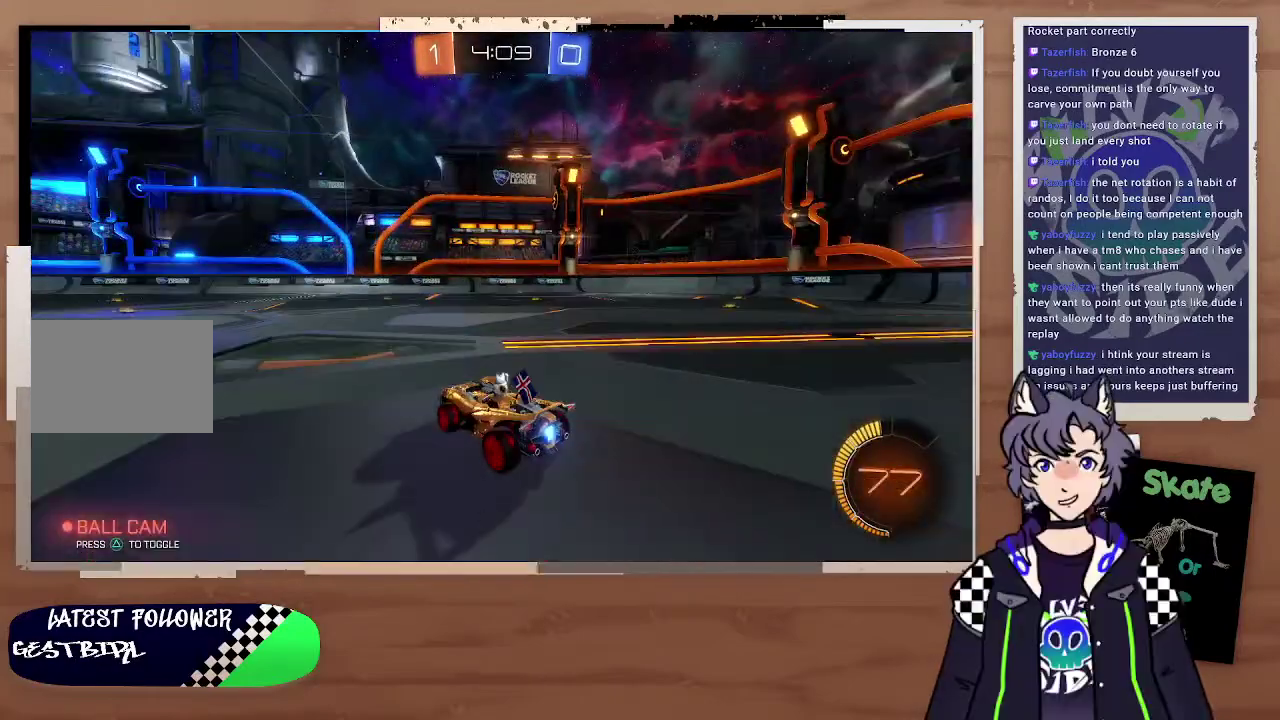
{"buttons": ["R2"], "left_stick": "up-left", "right_stick": "center"}
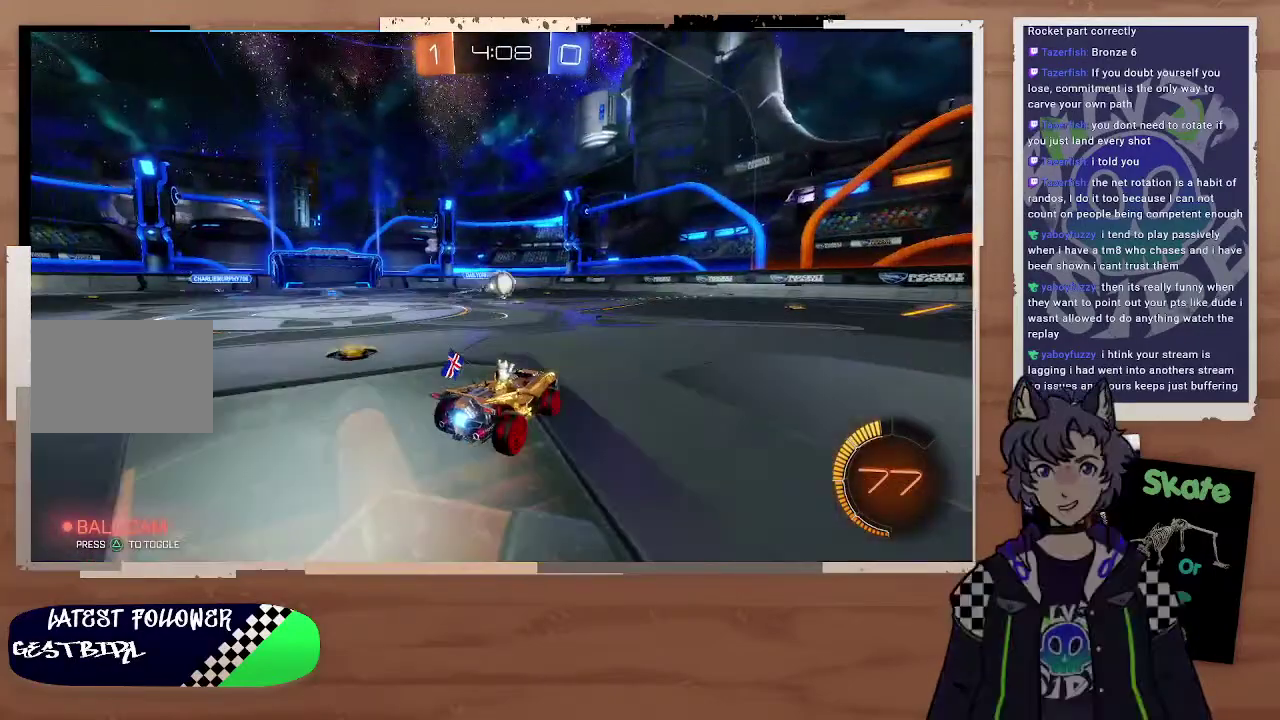
{"buttons": ["R2"], "left_stick": "right", "right_stick": "center"}
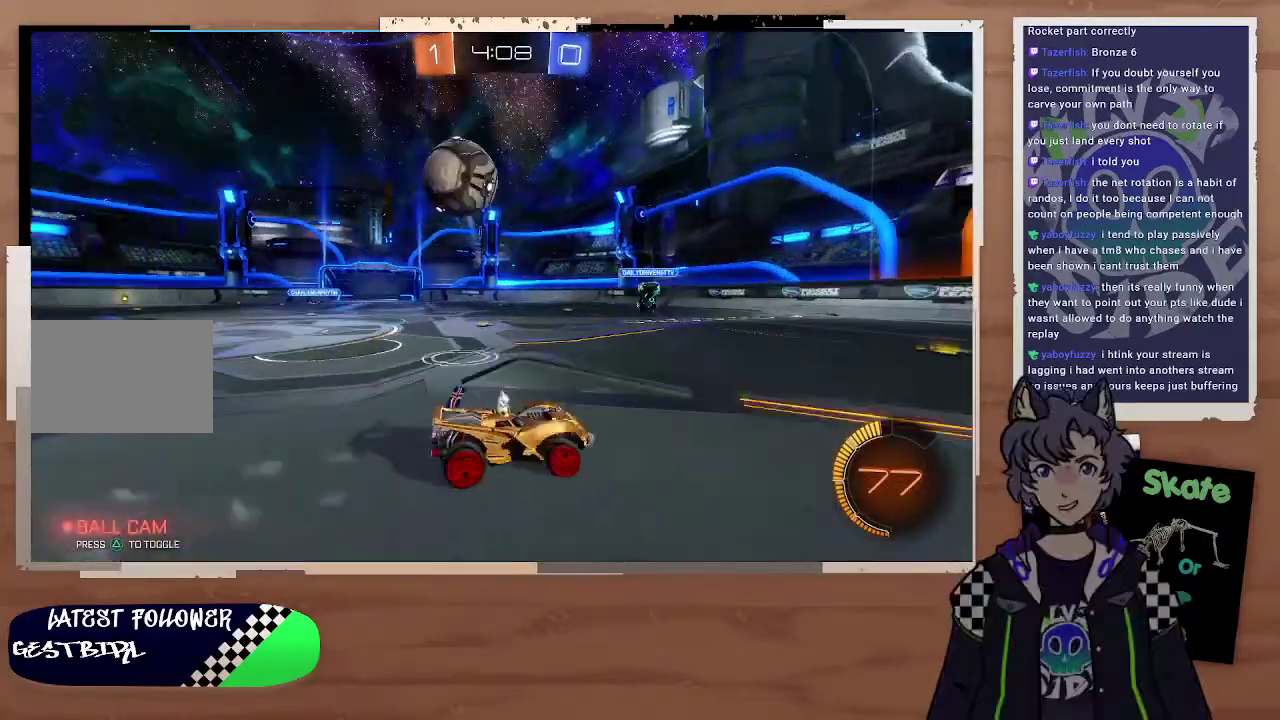
{"buttons": ["CIRCLE", "R2"], "left_stick": "right", "right_stick": "center", "events": [[300, "CIRCLE", "down"]]}
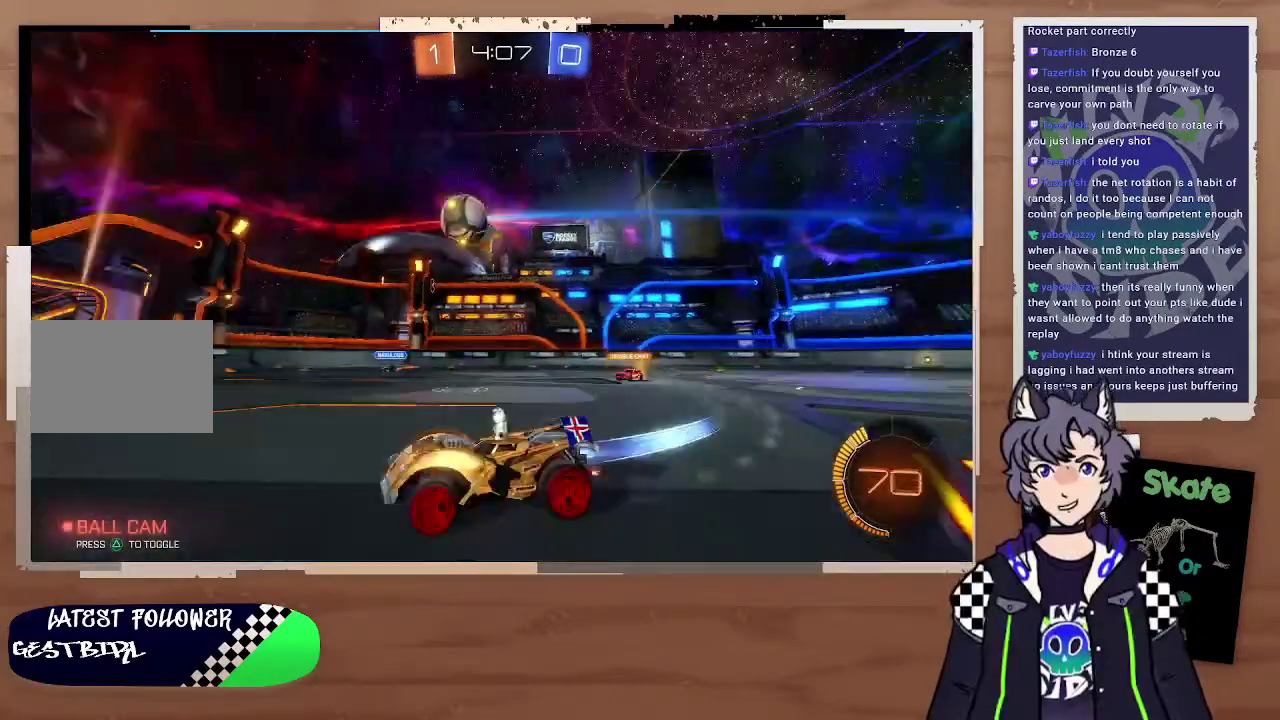
{"buttons": ["CIRCLE", "R2"], "left_stick": "center", "right_stick": "center", "events": [[200, "left_stick", "center"]]}
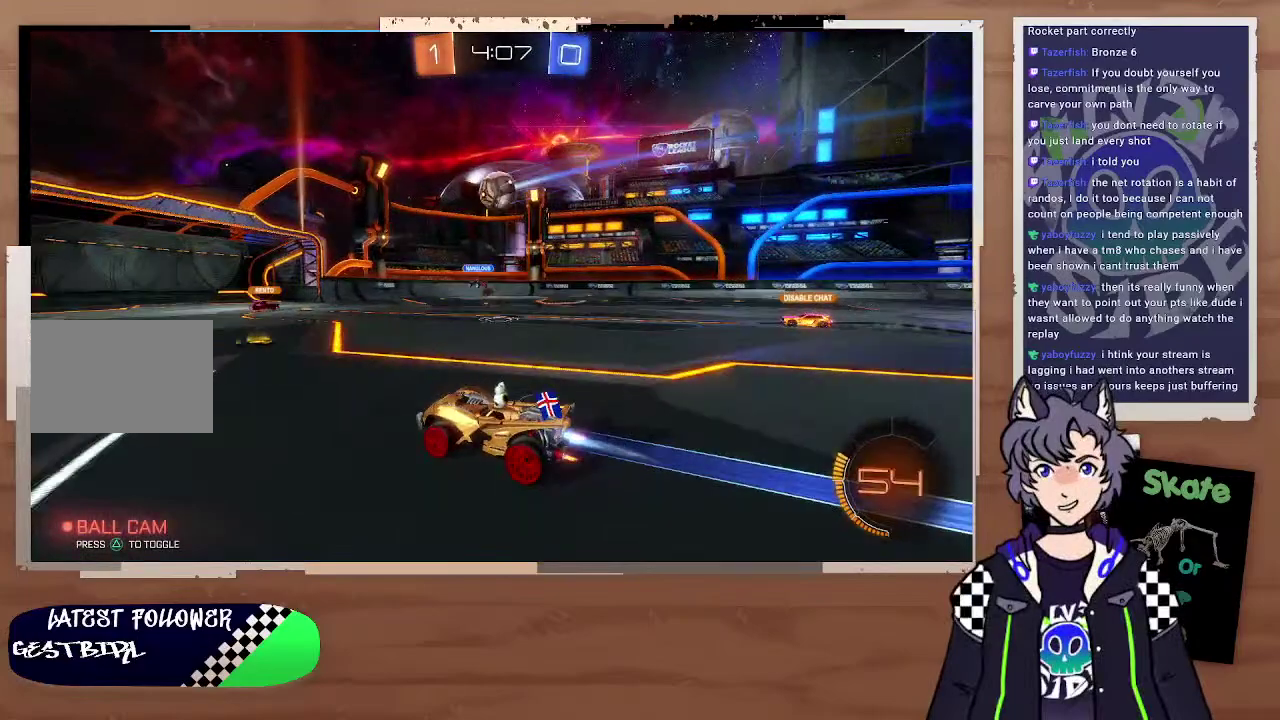
{"buttons": ["R2"], "left_stick": "left", "right_stick": "center", "events": [[100, "CIRCLE", "up"], [100, "left_stick", "left"], [200, "left_stick", "right"], [300, "left_stick", "center"], [400, "left_stick", "left"]]}
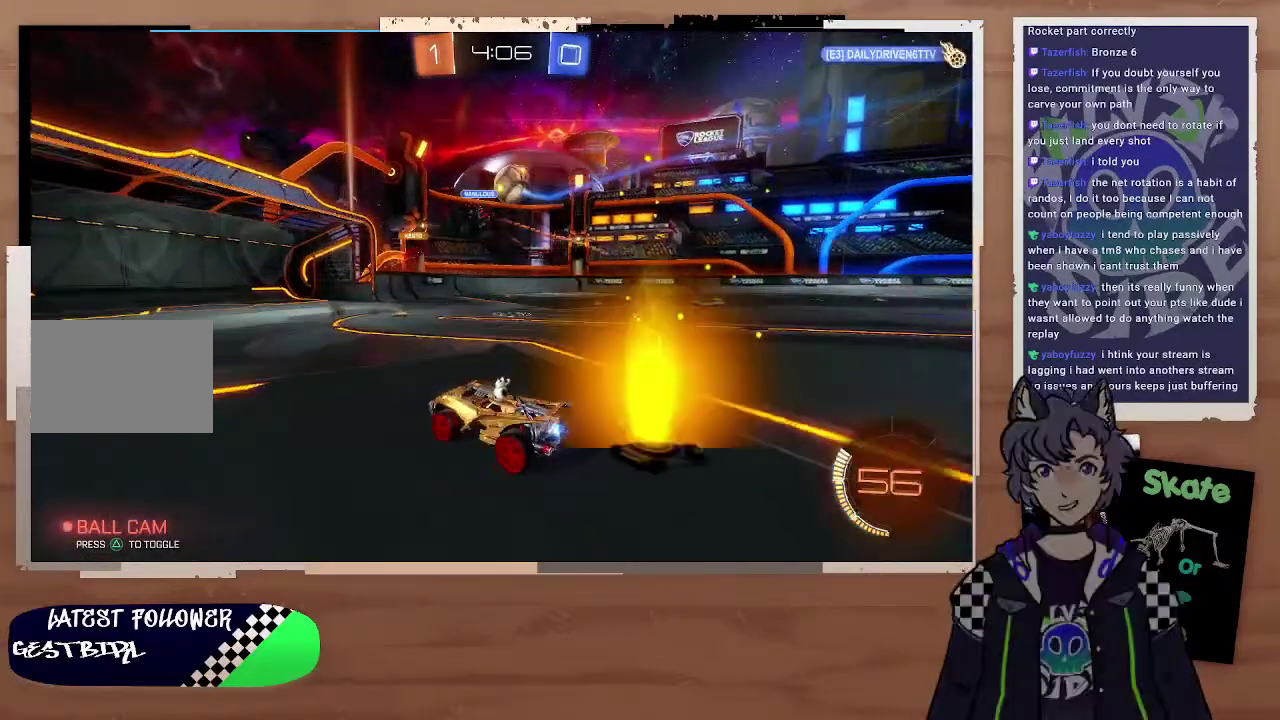
{"buttons": ["R2"], "left_stick": "right", "right_stick": "center", "events": [[100, "left_stick", "center"], [300, "left_stick", "left"], [400, "left_stick", "center"], [500, "left_stick", "right"]]}
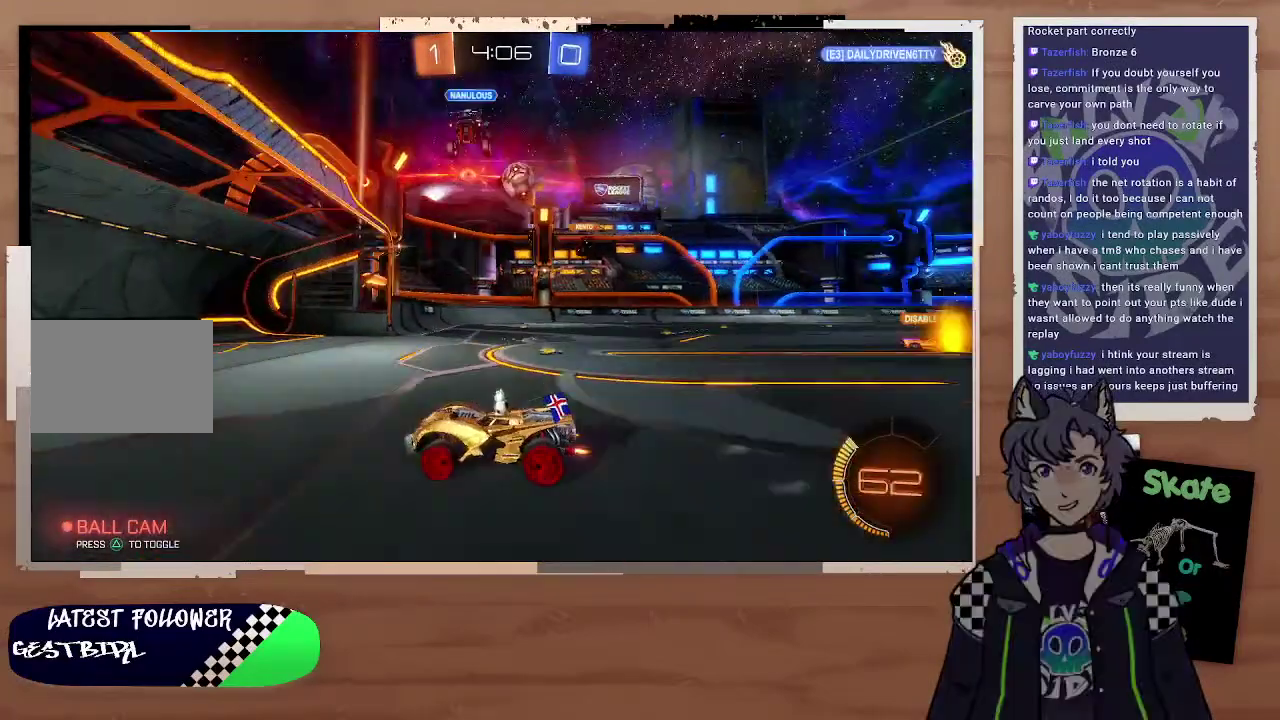
{"buttons": ["R2"], "left_stick": "right", "right_stick": "center", "events": [[200, "left_stick", "left"], [300, "left_stick", "center"], [400, "left_stick", "right"]]}
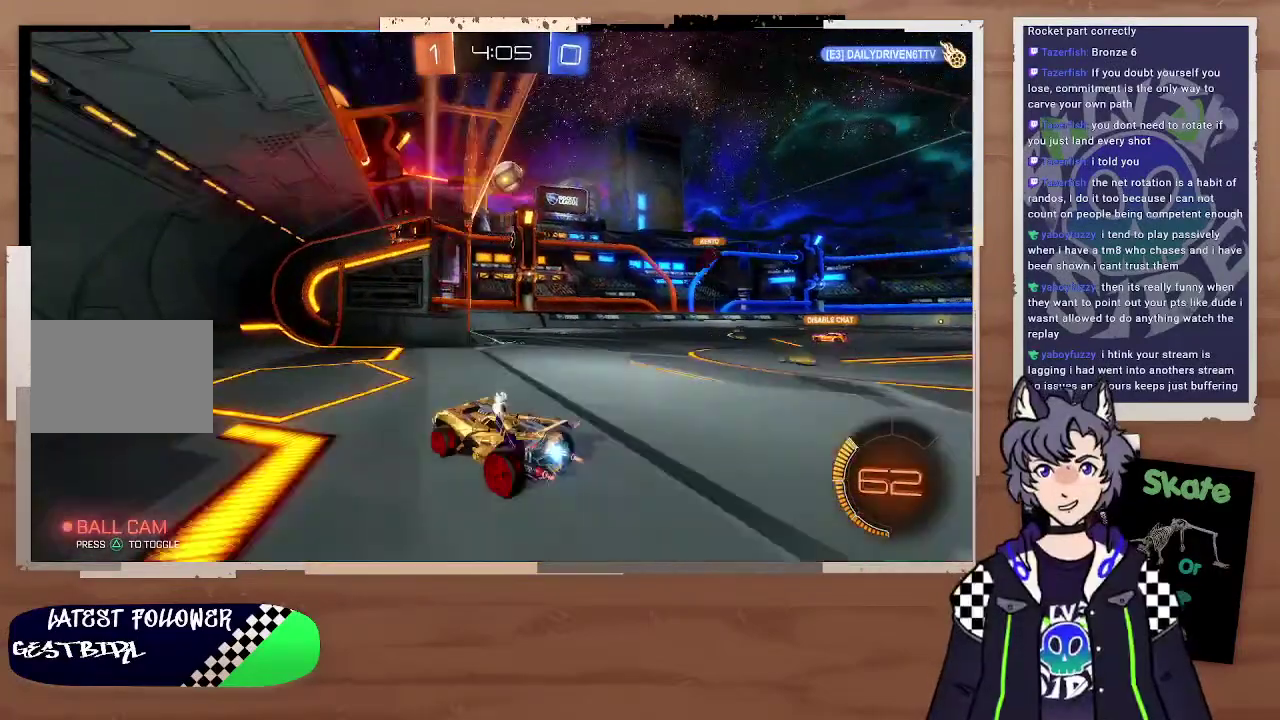
{"buttons": ["R2"], "left_stick": "right", "right_stick": "center", "events": [[200, "left_stick", "center"], [300, "left_stick", "right"]]}
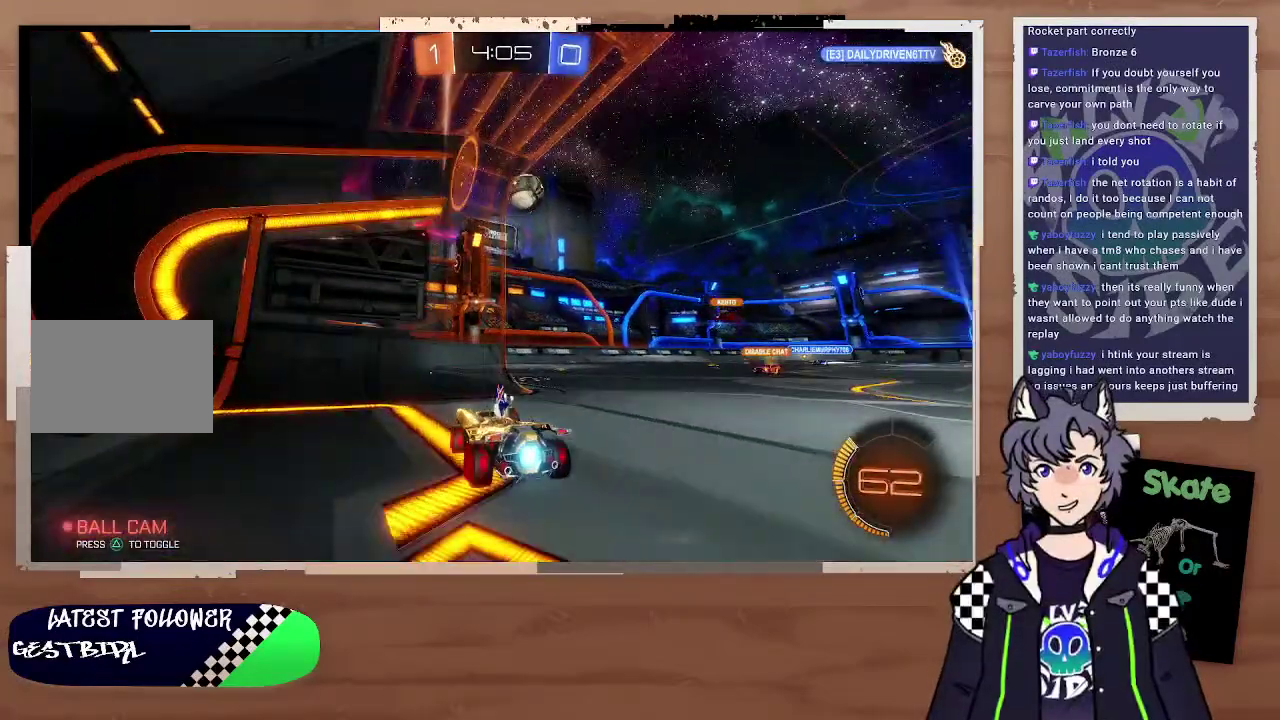
{"buttons": ["R2"], "left_stick": "left", "right_stick": "center", "events": [[400, "left_stick", "up"], [500, "left_stick", "left"]]}
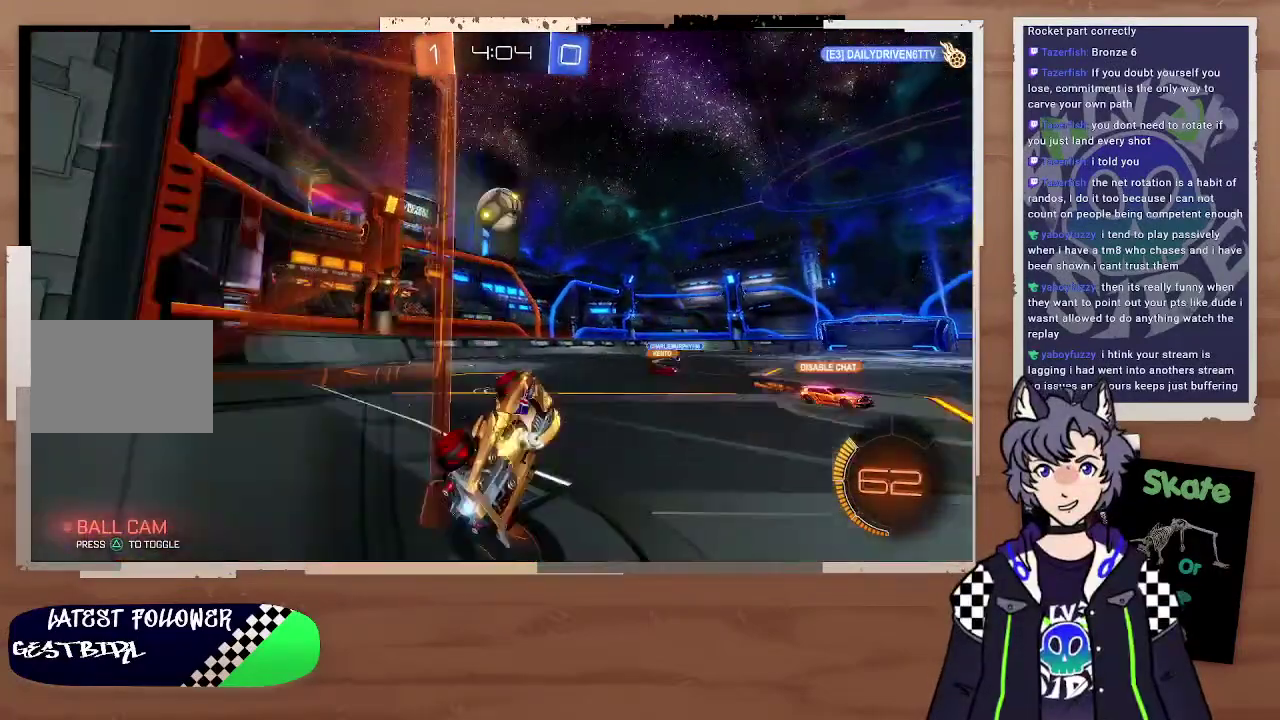
{"buttons": ["R2"], "left_stick": "up-left", "right_stick": "center", "events": [[100, "left_stick", "up-left"]]}